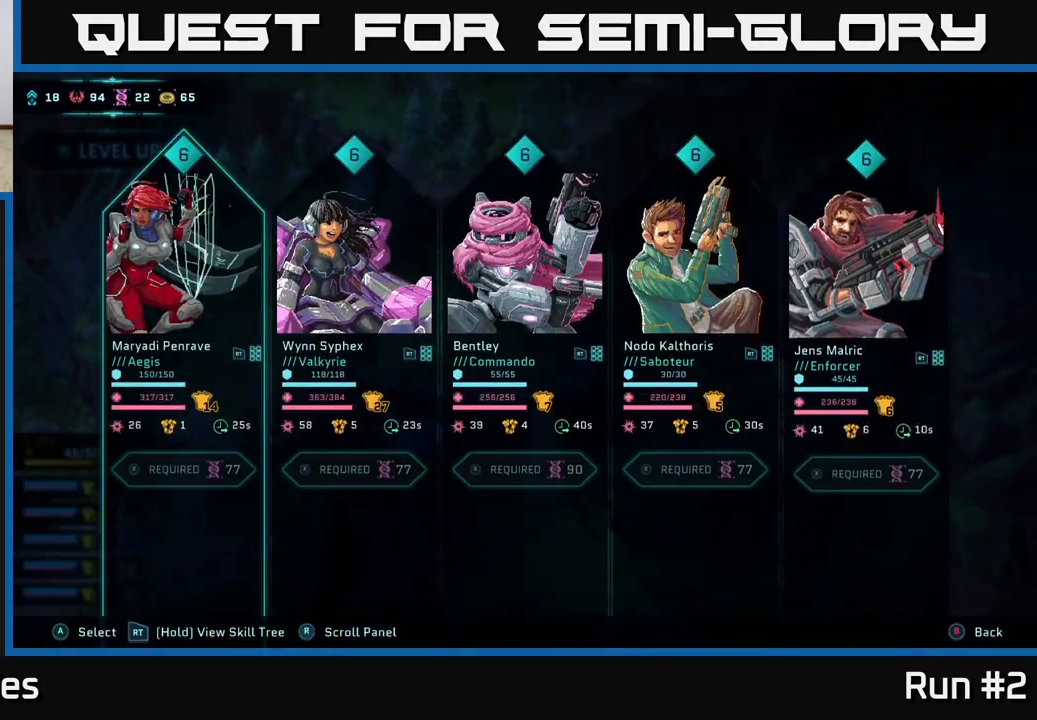
Gameplay with a controller (Xbox layout); each line is a JSON object with the inputs held at the frame after it. "events" lists button and stick changes between this image and that frame as [ms after this image, input, new state], when the widget could be followed in between.
{"buttons": [], "left_stick": "center", "right_stick": "center", "events": [[317, "B", "down"], [433, "B", "up"]]}
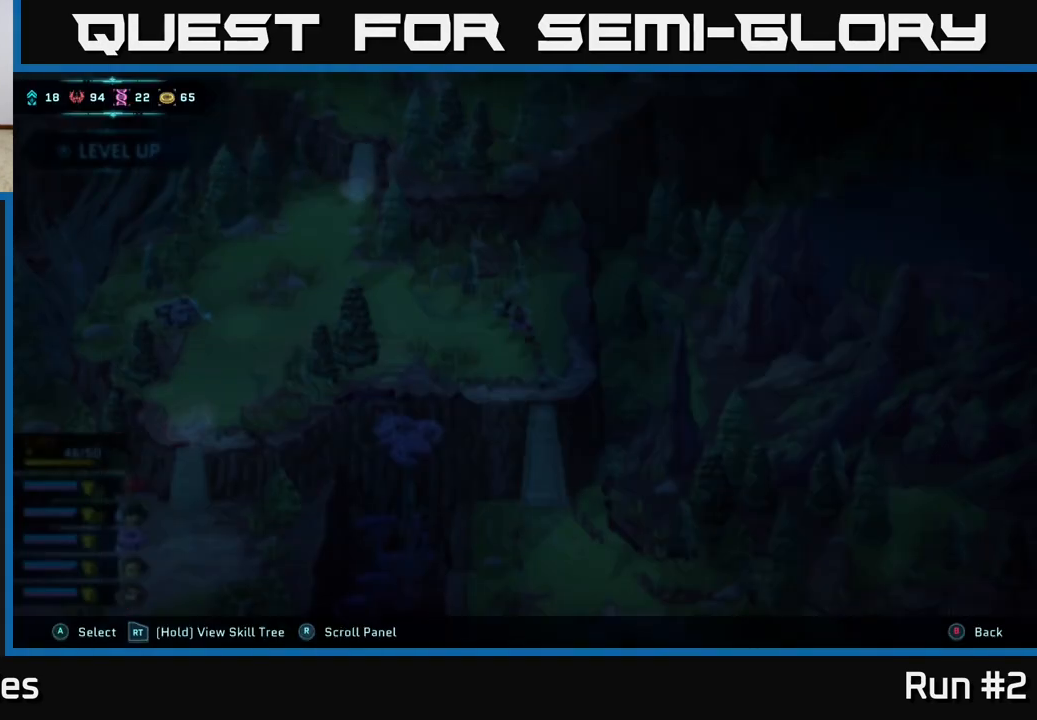
{"buttons": [], "left_stick": "center", "right_stick": "center", "events": []}
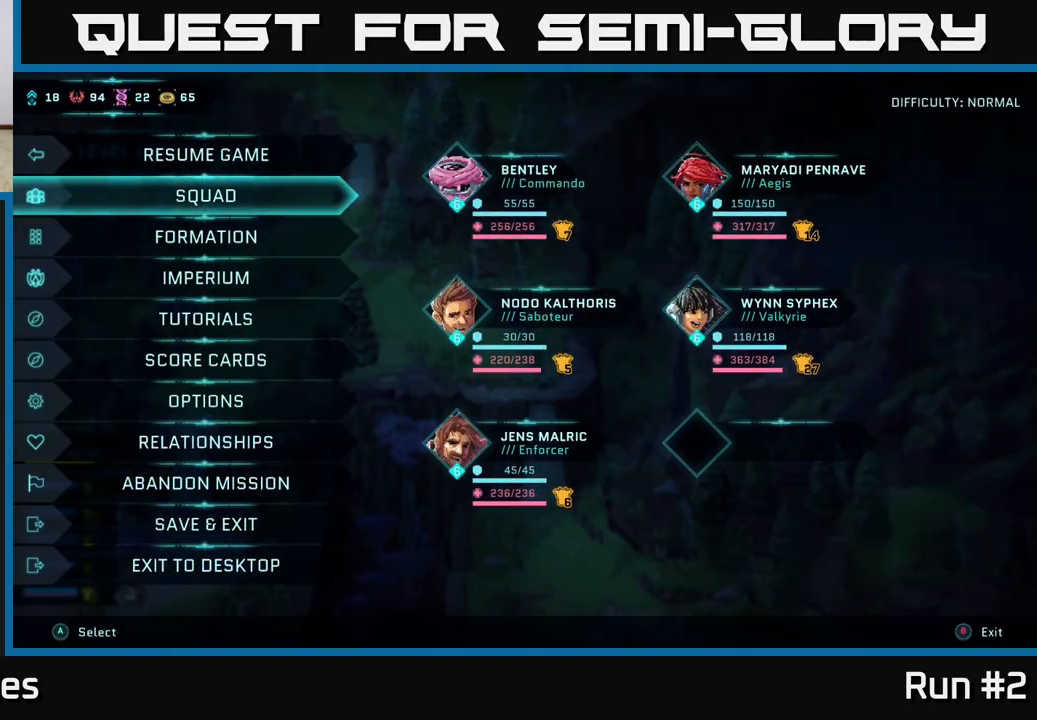
{"buttons": [], "left_stick": "up-left", "right_stick": "center", "events": [[83, "B", "down"], [183, "B", "up"], [483, "left_stick", "up-left"]]}
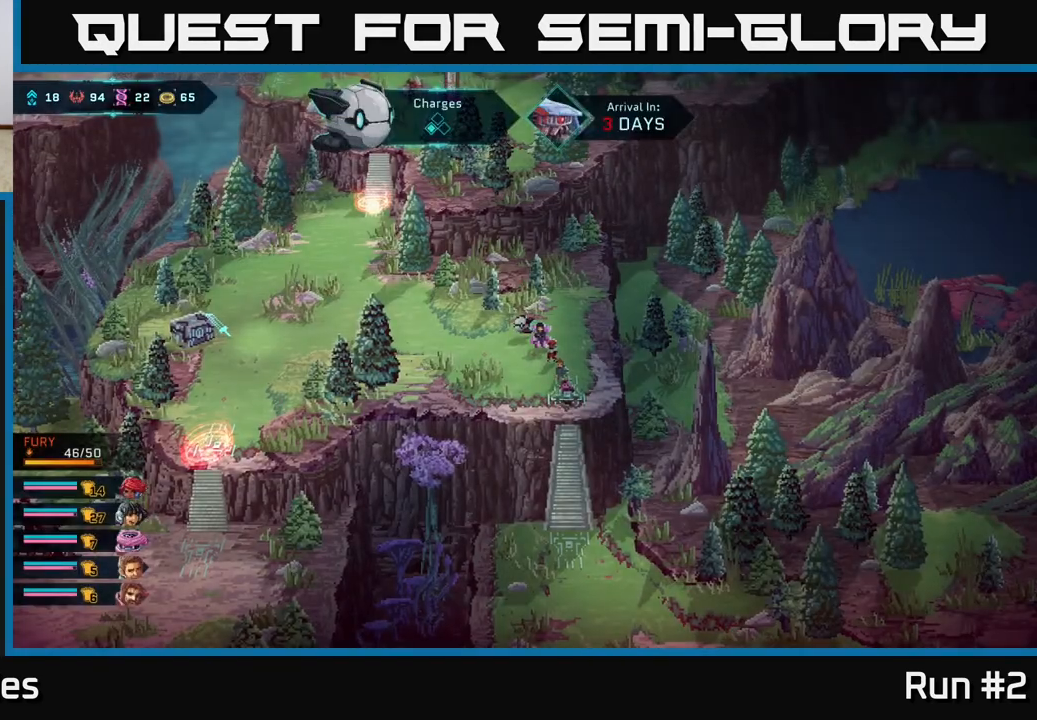
{"buttons": [], "left_stick": "center", "right_stick": "down-left", "events": [[83, "left_stick", "left"], [267, "right_stick", "down"], [283, "left_stick", "center"], [450, "right_stick", "down-left"]]}
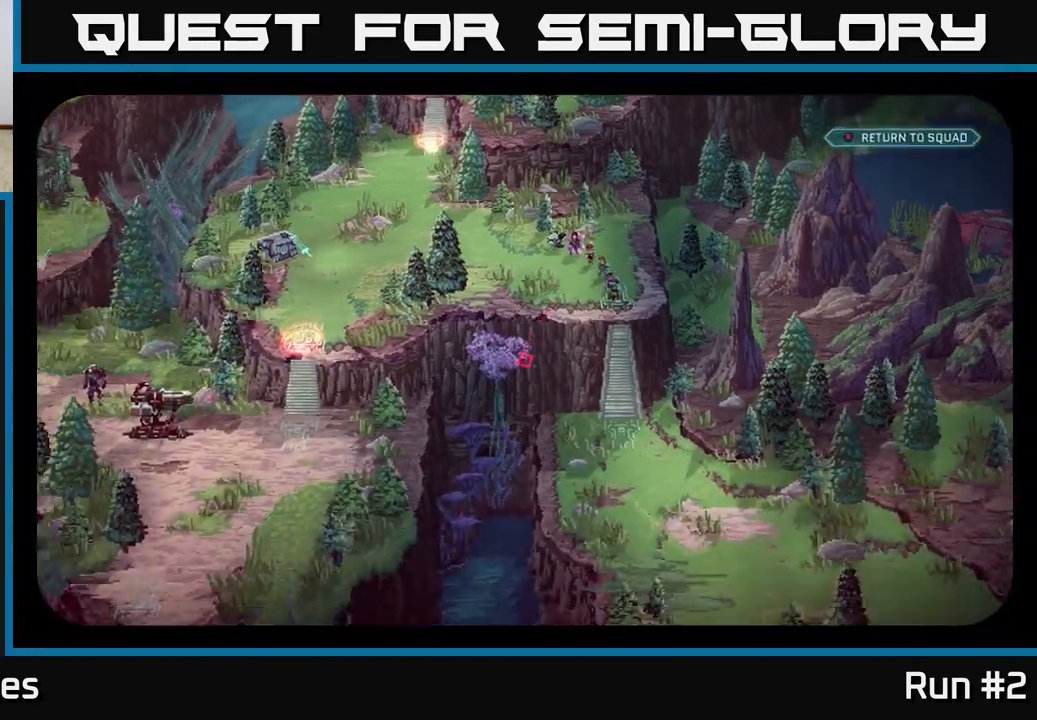
{"buttons": [], "left_stick": "up-left", "right_stick": "up-left", "events": [[150, "right_stick", "center"], [167, "left_stick", "up-left"], [450, "right_stick", "up-left"]]}
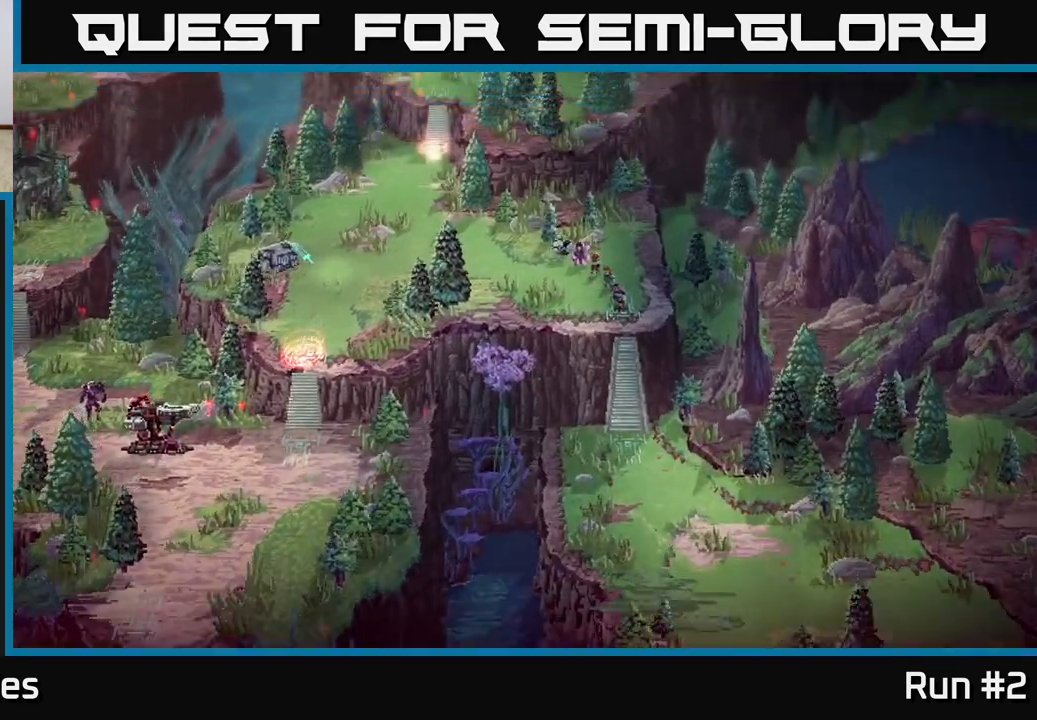
{"buttons": [], "left_stick": "left", "right_stick": "center", "events": [[33, "right_stick", "center"], [133, "left_stick", "left"]]}
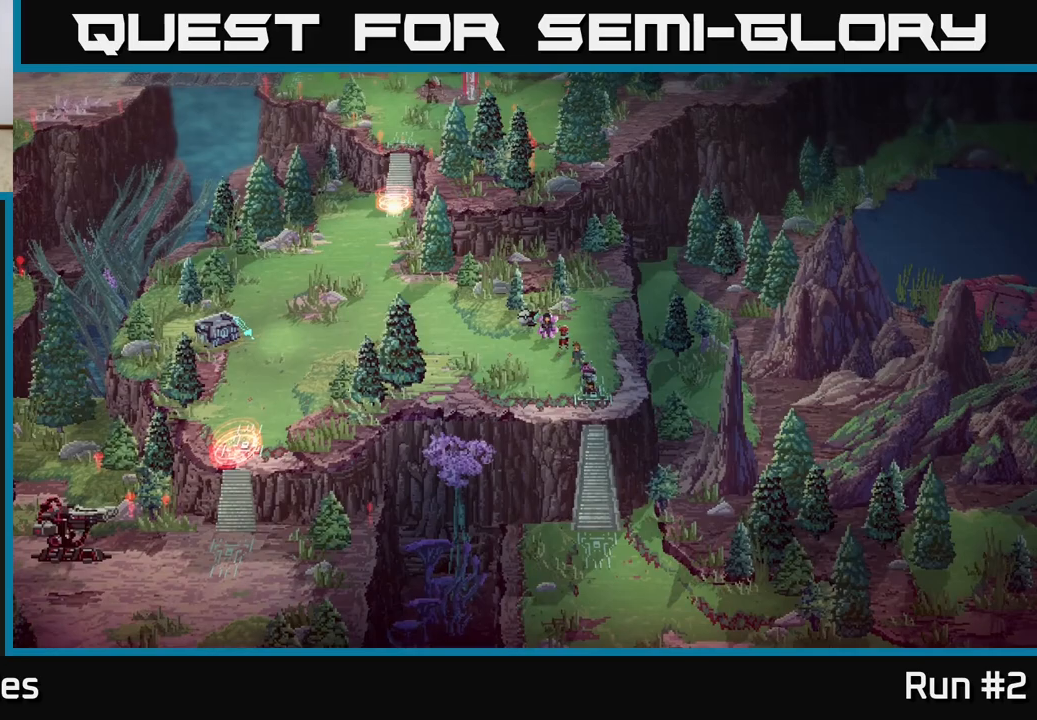
{"buttons": ["A"], "left_stick": "left", "right_stick": "center", "events": [[500, "A", "down"]]}
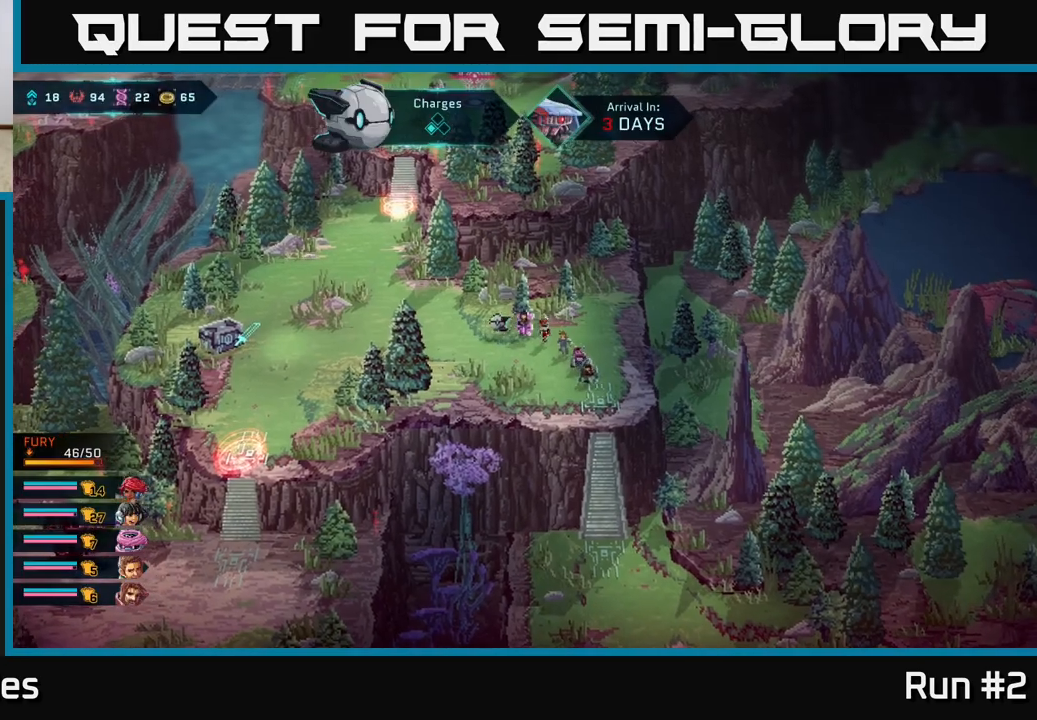
{"buttons": [], "left_stick": "left", "right_stick": "center", "events": [[417, "A", "up"]]}
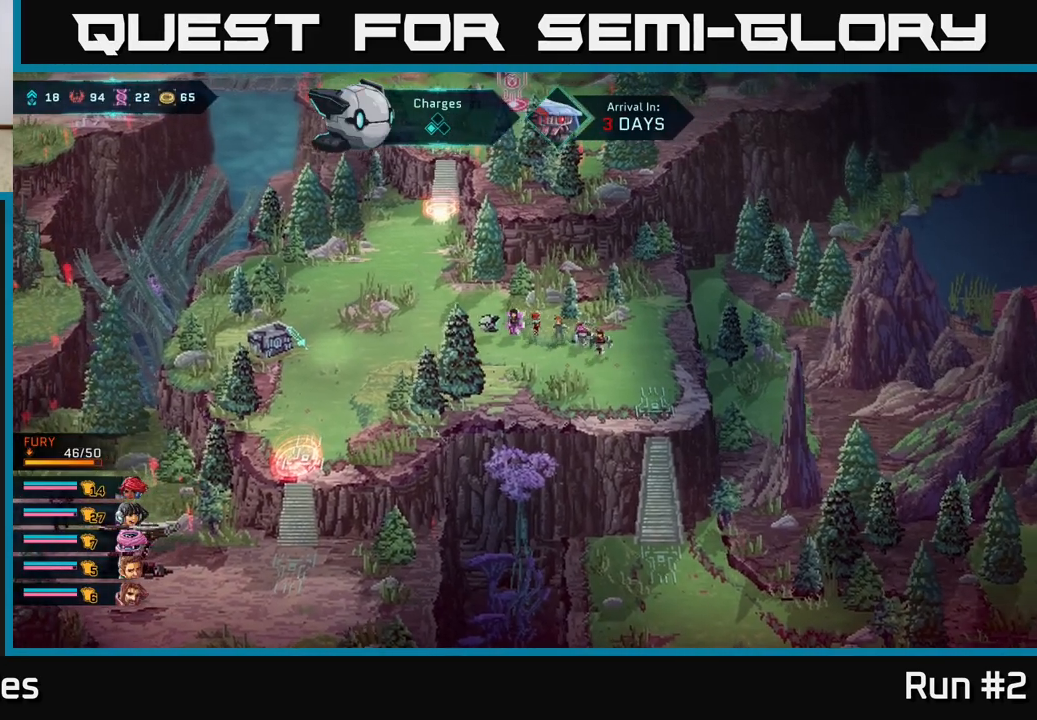
{"buttons": ["B"], "left_stick": "left", "right_stick": "center", "events": [[117, "B", "down"]]}
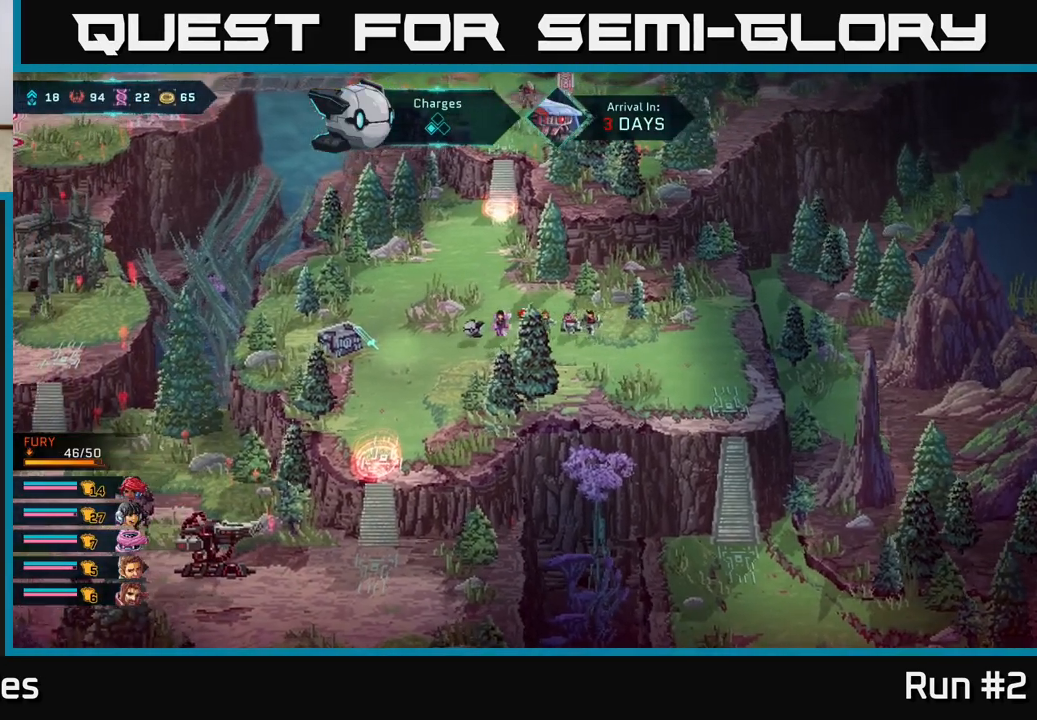
{"buttons": [], "left_stick": "left", "right_stick": "center", "events": [[467, "B", "up"]]}
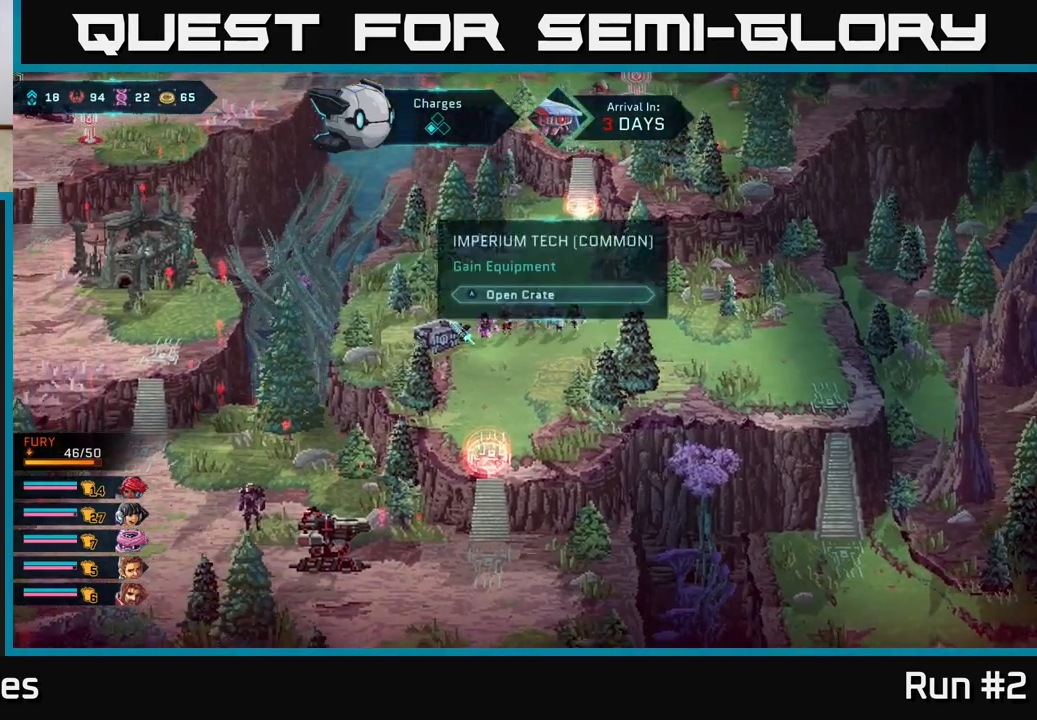
{"buttons": [], "left_stick": "center", "right_stick": "center", "events": [[67, "left_stick", "center"]]}
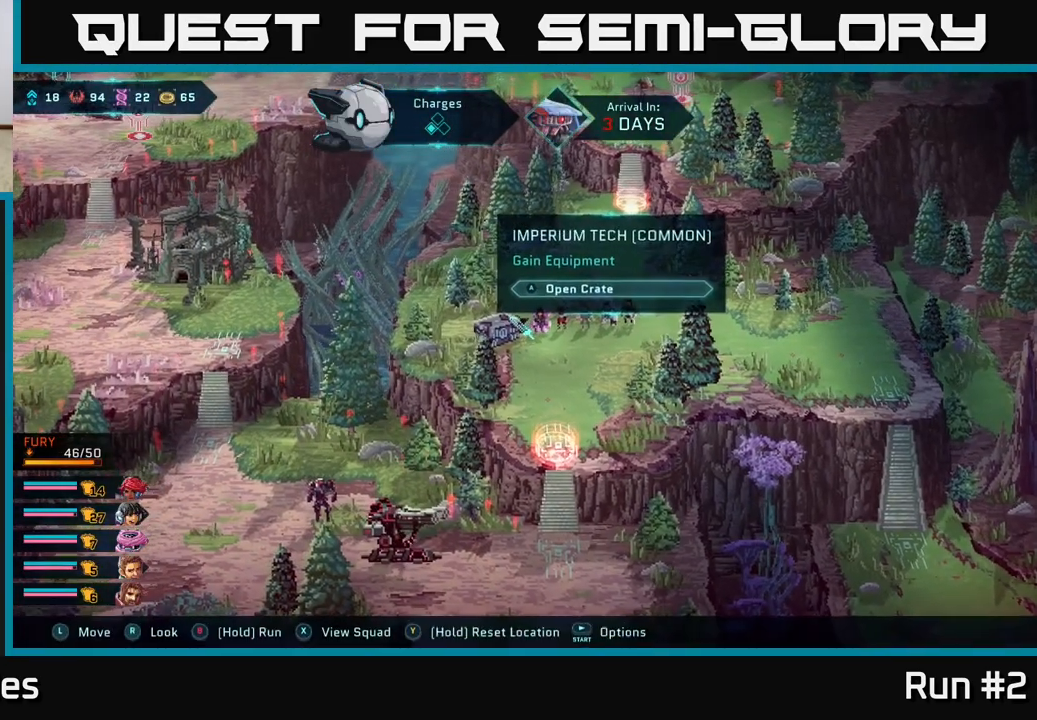
{"buttons": [], "left_stick": "center", "right_stick": "center", "events": [[150, "A", "down"], [217, "A", "up"]]}
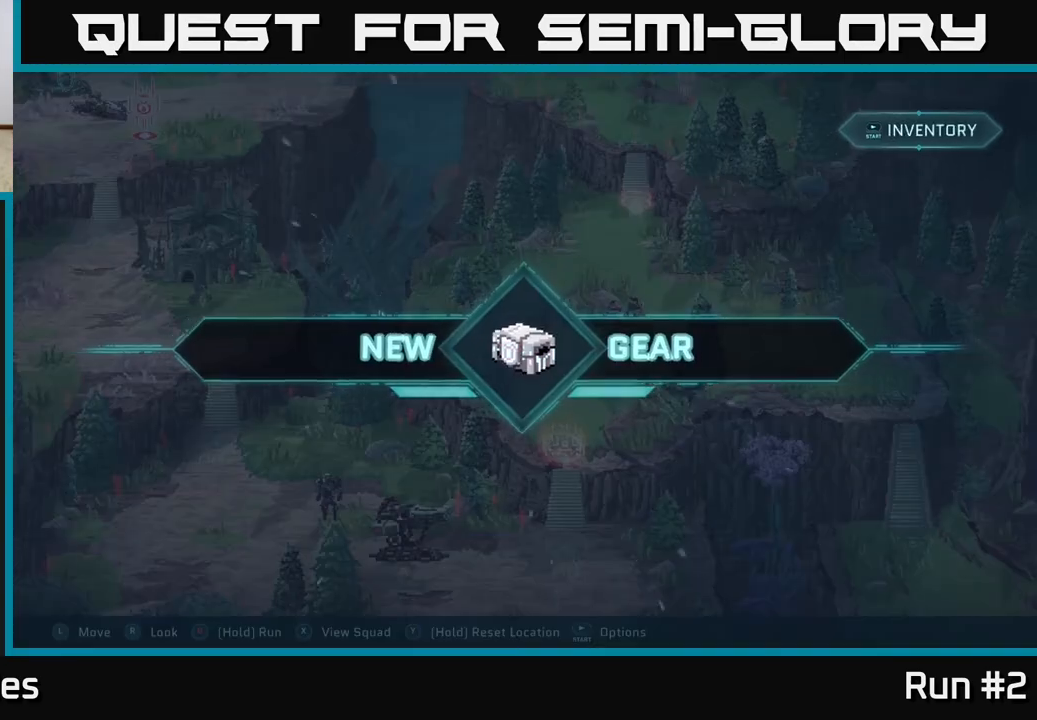
{"buttons": [], "left_stick": "center", "right_stick": "center", "events": []}
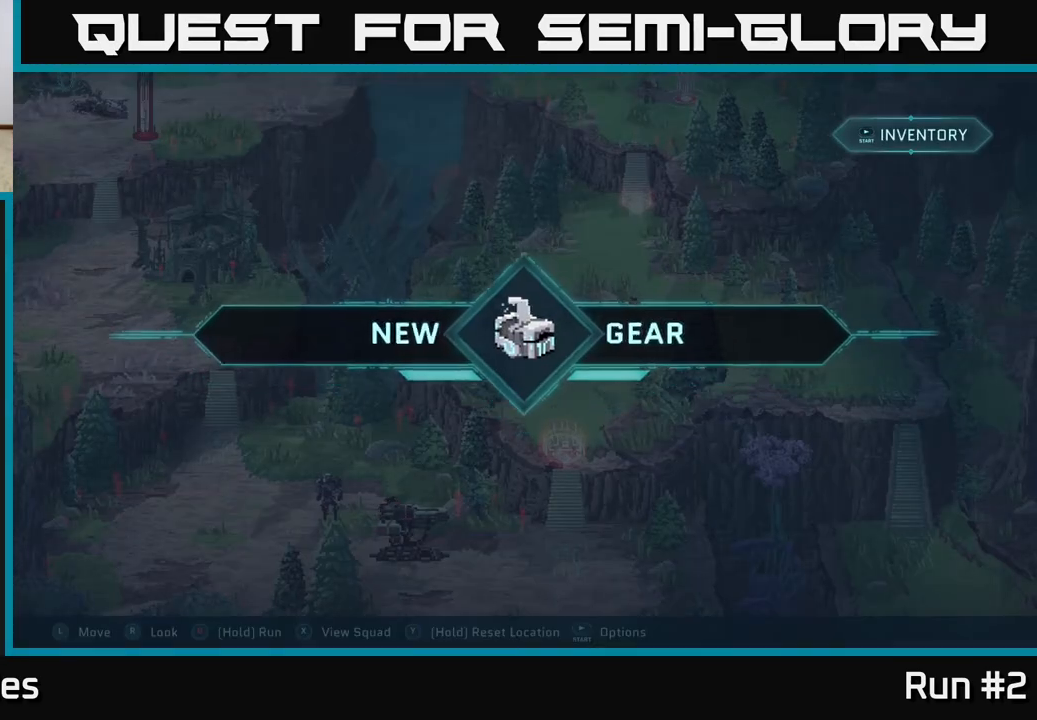
{"buttons": [], "left_stick": "center", "right_stick": "center", "events": []}
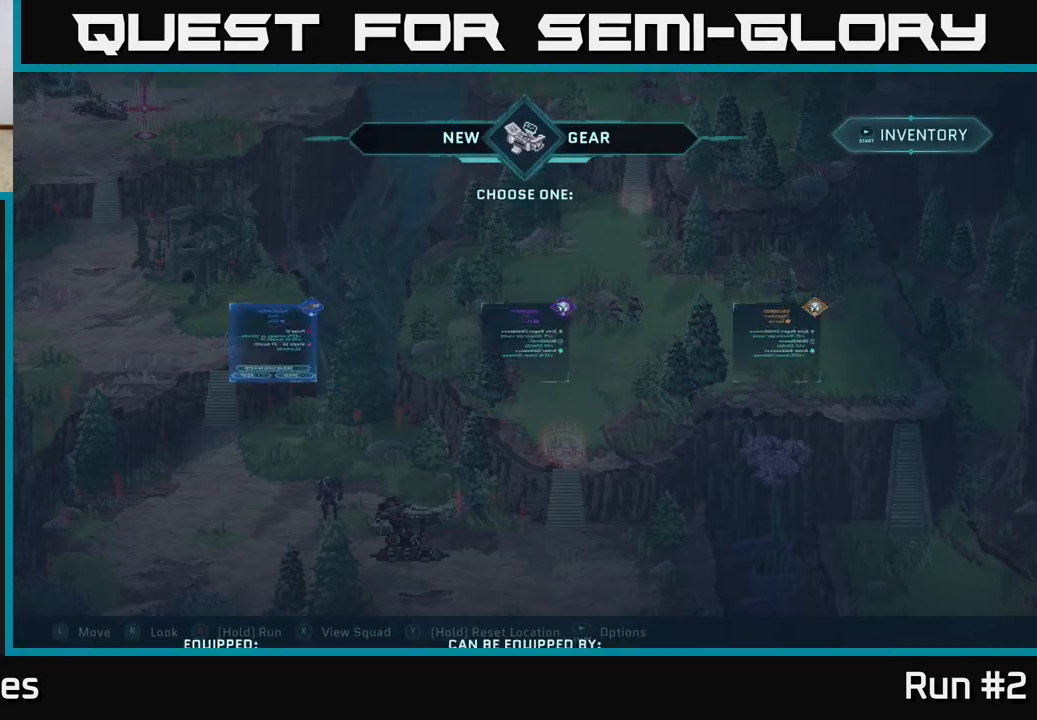
{"buttons": [], "left_stick": "center", "right_stick": "center", "events": []}
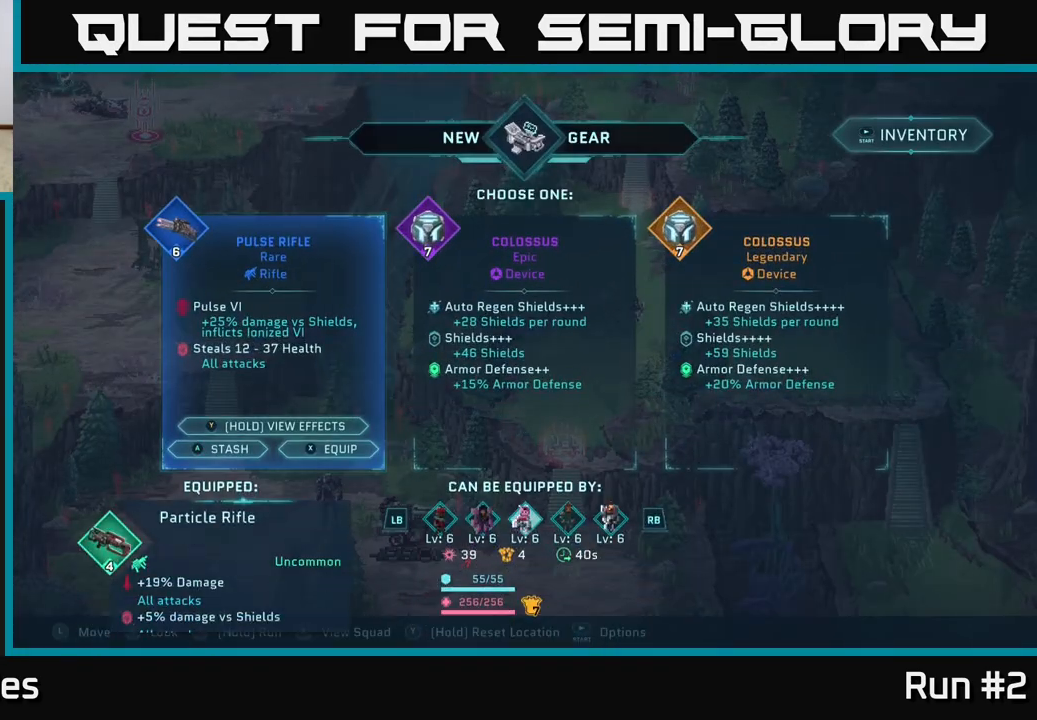
{"buttons": [], "left_stick": "center", "right_stick": "center", "events": []}
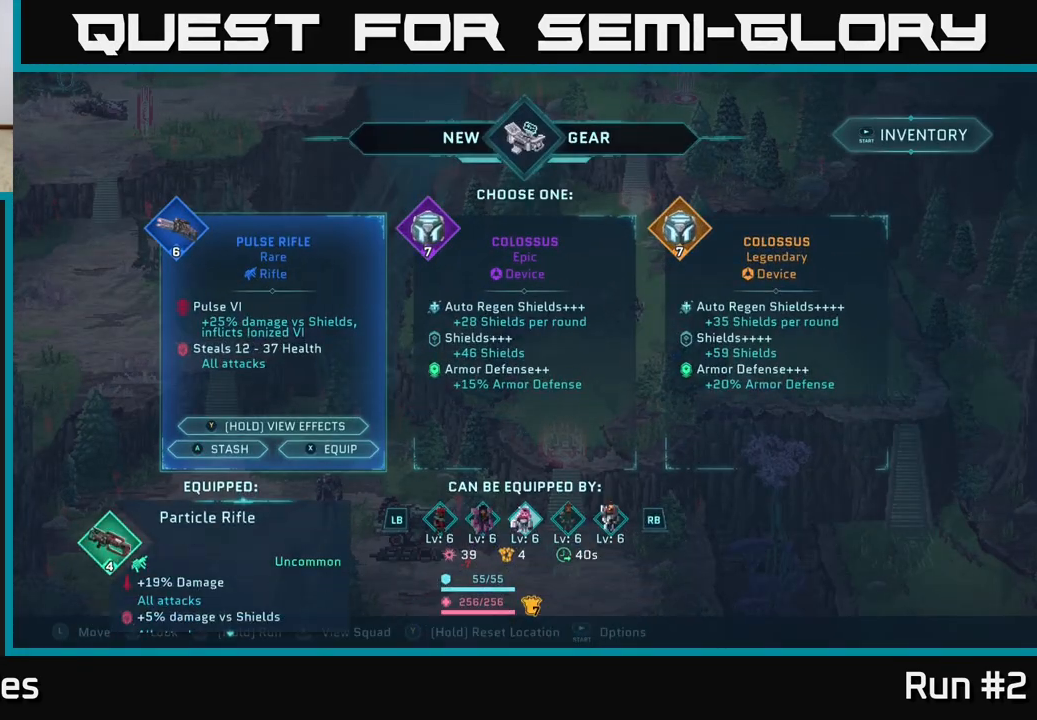
{"buttons": [], "left_stick": "center", "right_stick": "center", "events": []}